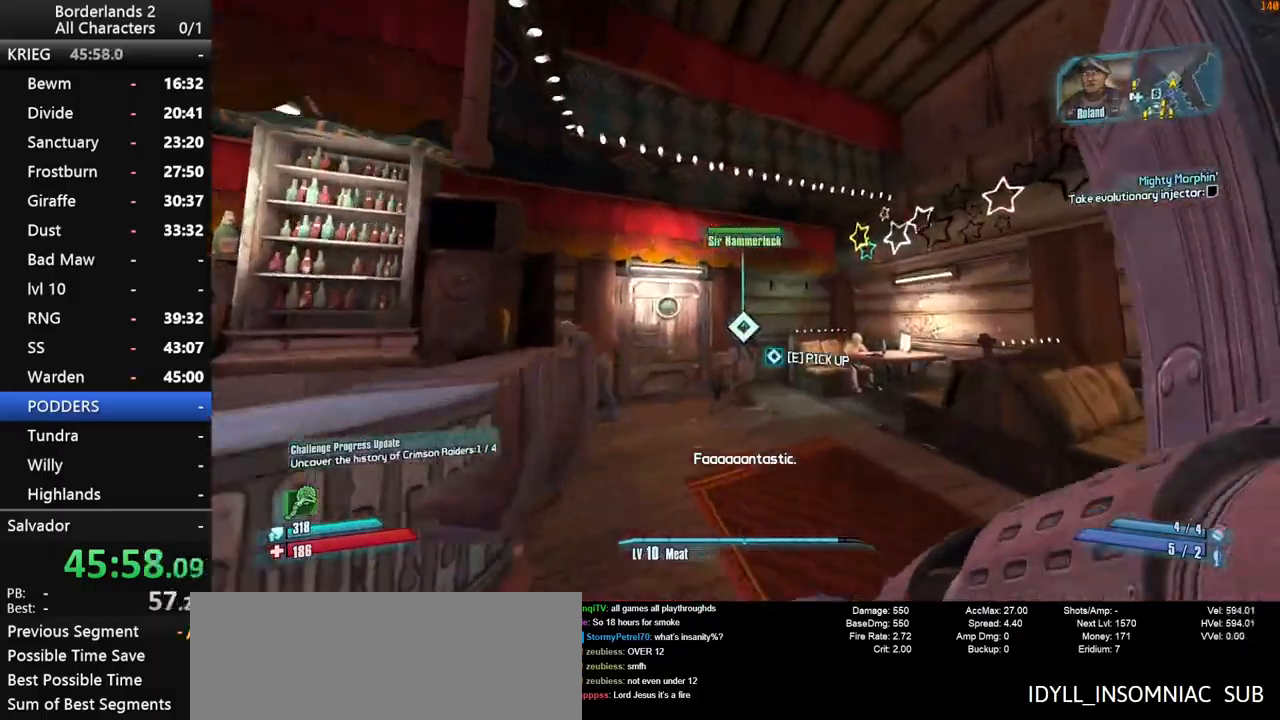
Gameplay with keyboard and mouse; each line is a JSON object with the keys and mouse buttons held at the frame after it. "events" lists presses ("down") and releases ("up") of "1", "2", "3", "4", "a", "b", "c", "ctrl", "d", "down", "e", "end", "escape", "f", "g", "left", "q", "r", "return", "right", "s", "shift", "space", "t", "up", "v", "w", "x", "y", "z", "mouse_left", "mouse_middle", "mouse_right", "mouse_wheel_up" and "mouse_wheel_down" between this image and that frame as [ms after this image, input, new state], when the widget could be followed in between. "mouse_left", "mouse_middle", "mouse_right", "mouse_wheel_up", "mouse_wheel_down" = the "left", "middle", "right", "wheel_up", "wheel_down" buttons of the "mouse" list. No other keys are recorded. Not read: mouse_move other_keys tab.
{"keys": ["end", "space"], "mouse": [], "events": [[116, "w", "up"], [166, "e", "down"], [216, "e", "up"], [350, "escape", "down"], [400, "escape", "up"], [500, "end", "down"], [500, "space", "down"]]}
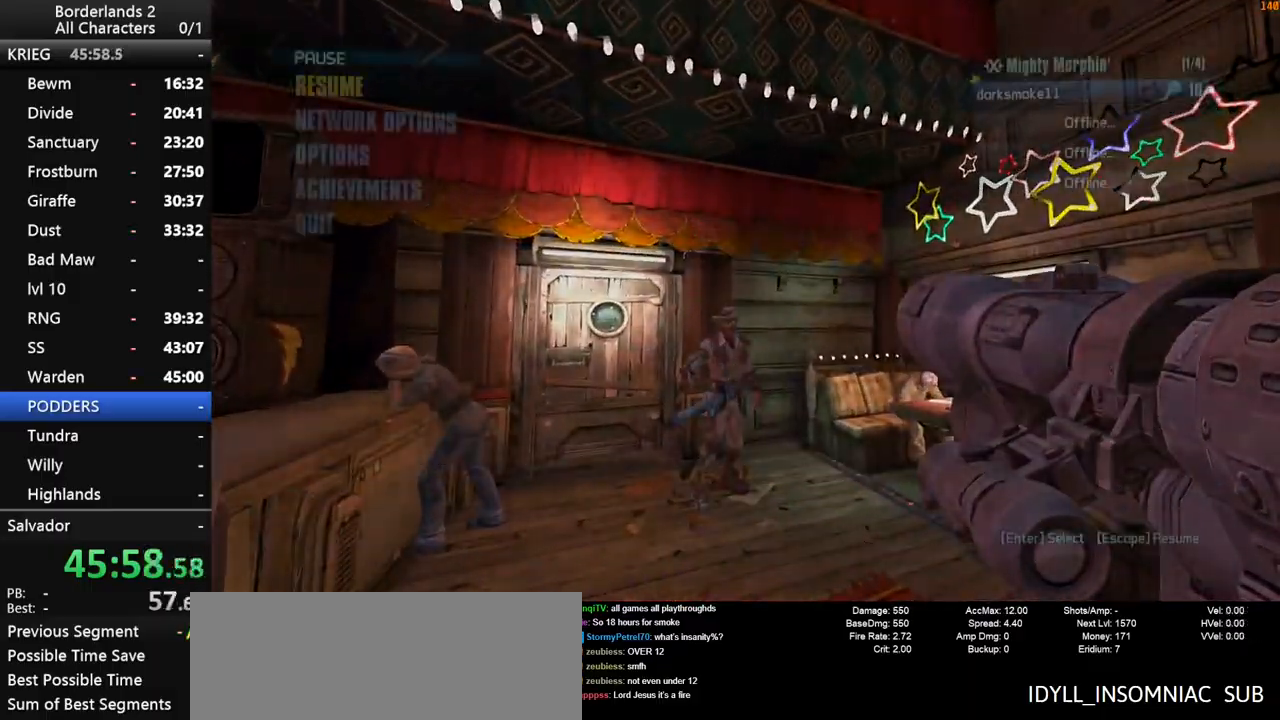
{"keys": [], "mouse": [], "events": [[33, "space", "up"], [83, "up", "down"], [133, "end", "up"], [133, "space", "down"], [183, "space", "up"], [183, "up", "up"]]}
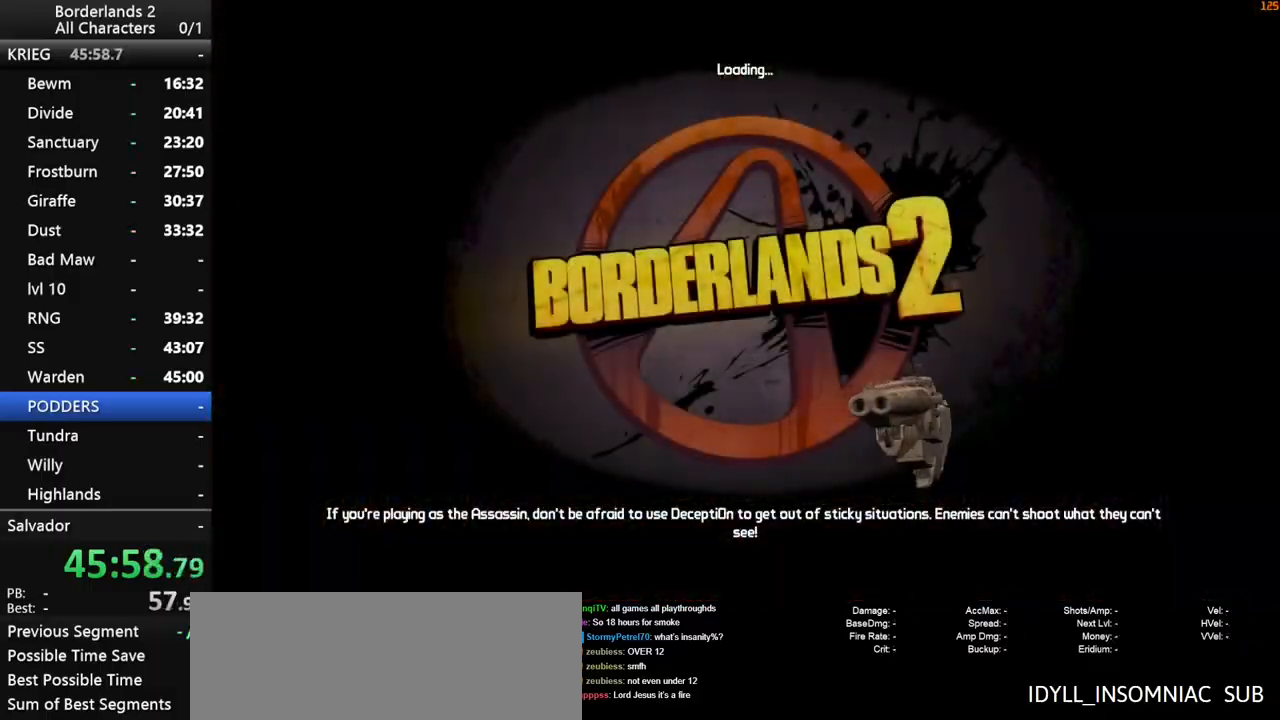
{"keys": [], "mouse": [], "events": []}
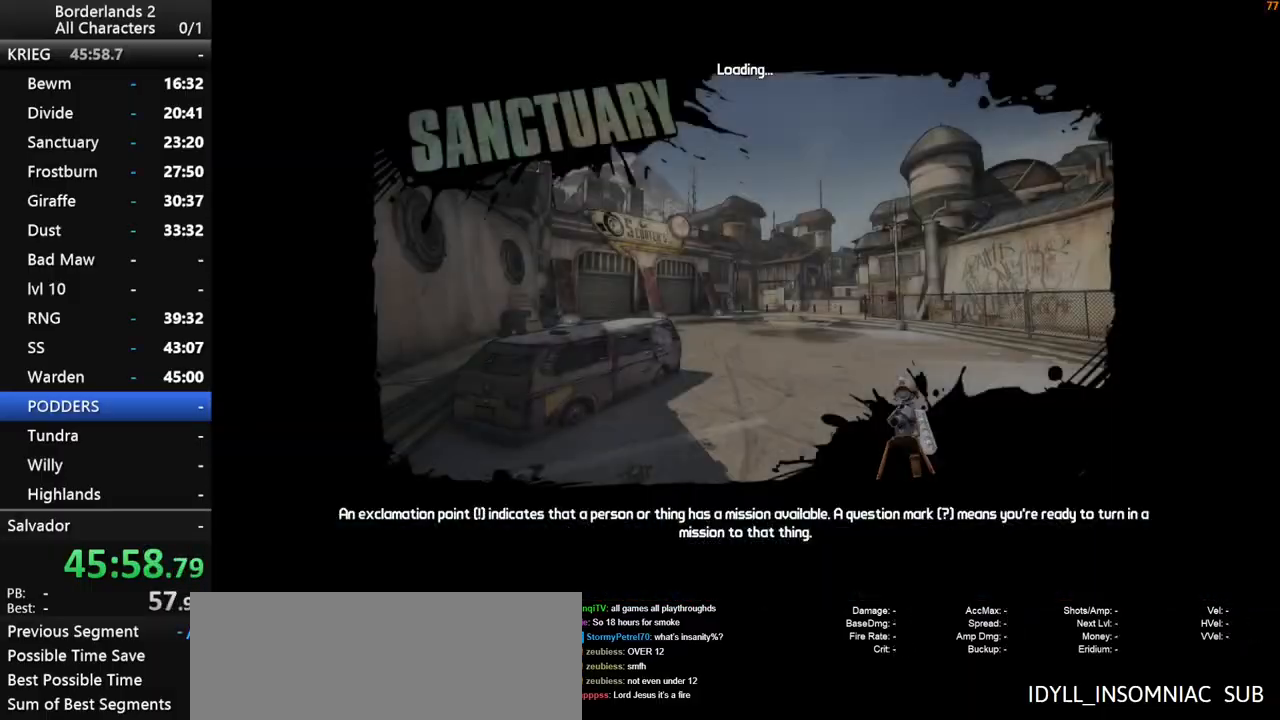
{"keys": [], "mouse": [], "events": []}
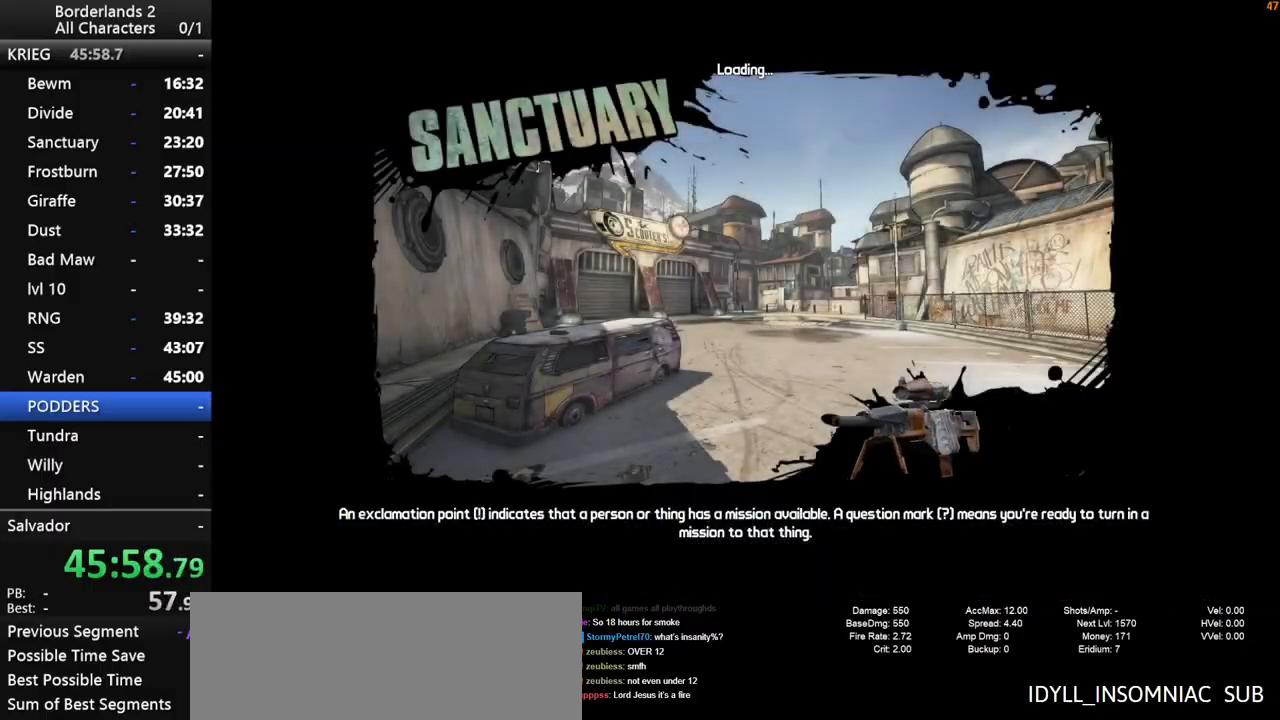
{"keys": [], "mouse": [], "events": []}
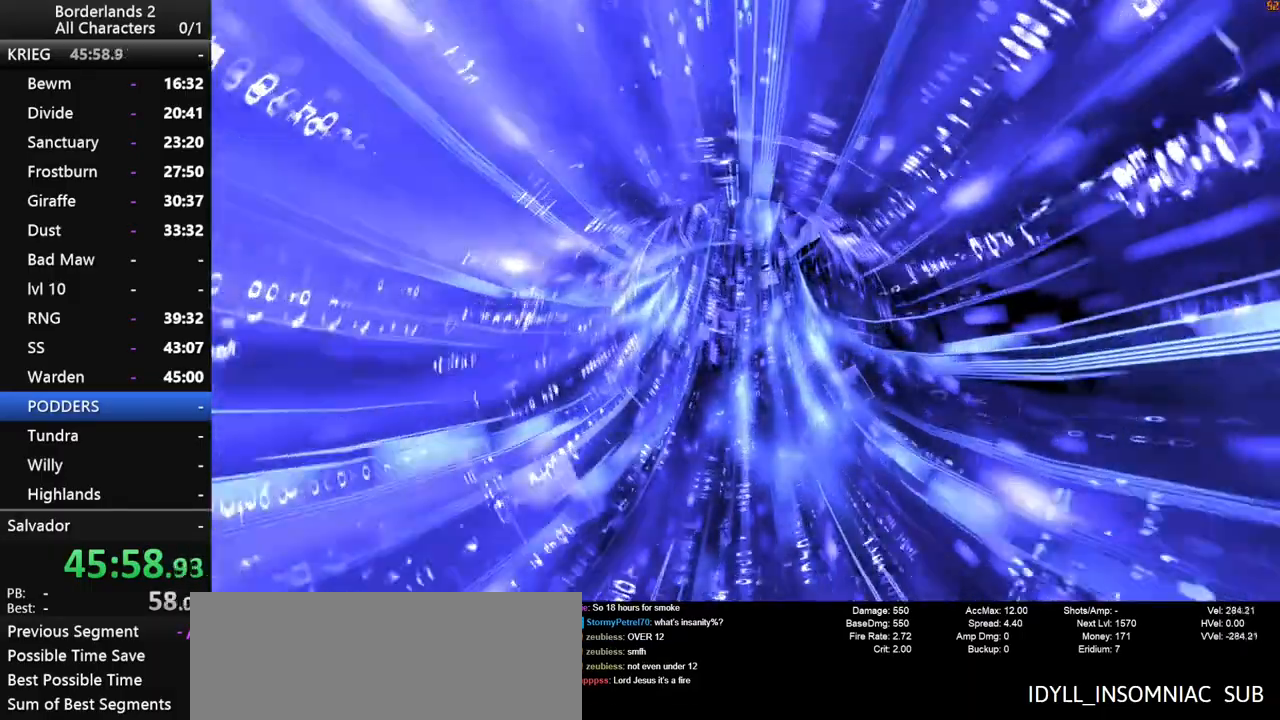
{"keys": [], "mouse": [], "events": []}
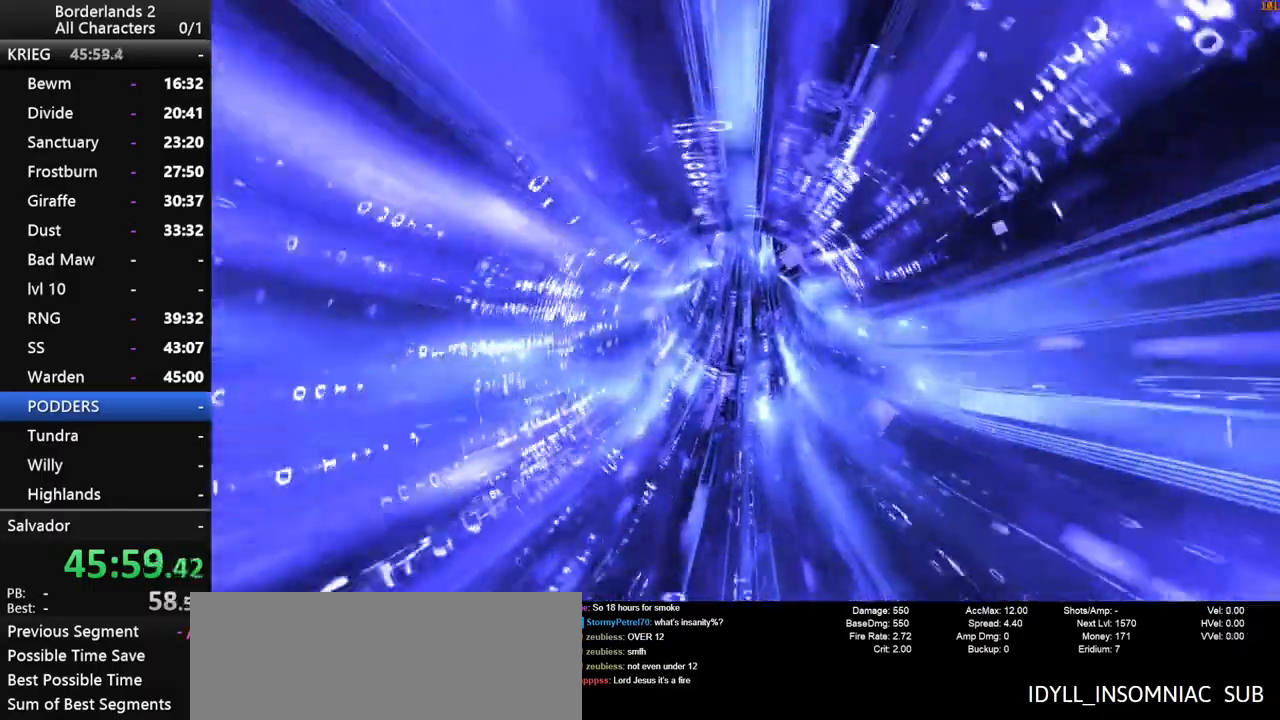
{"keys": [], "mouse": [], "events": []}
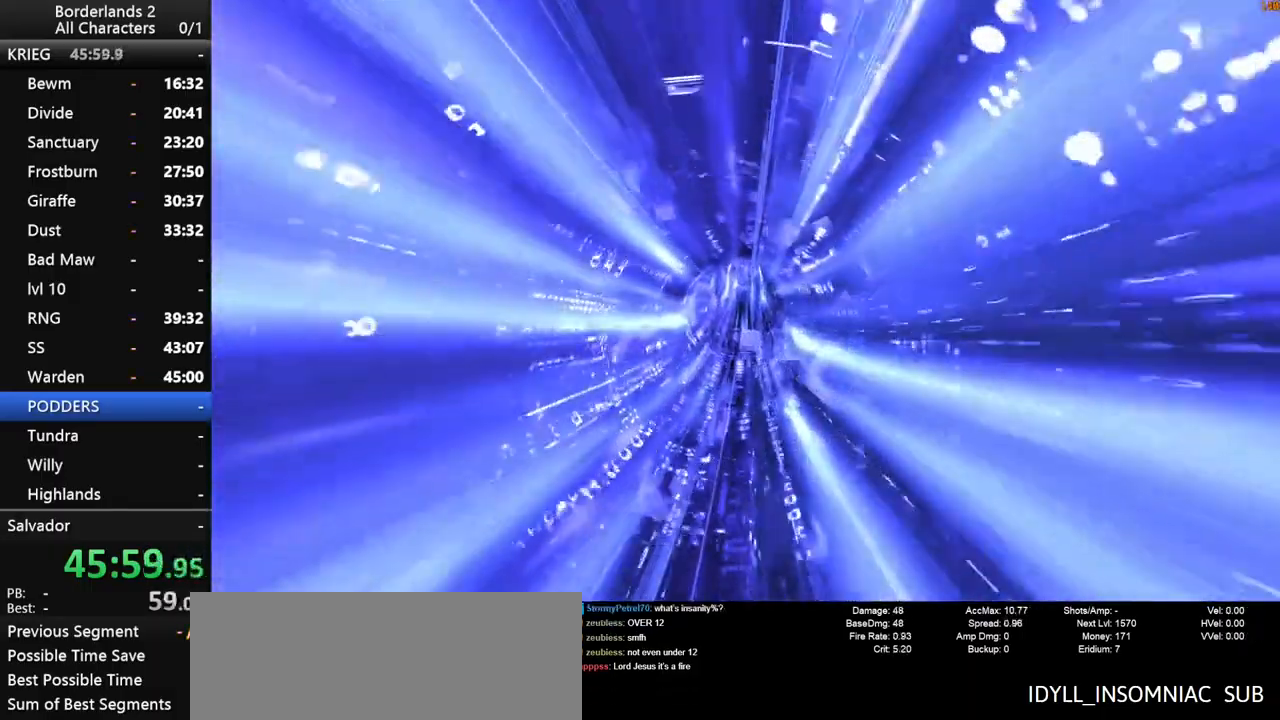
{"keys": [], "mouse": [], "events": []}
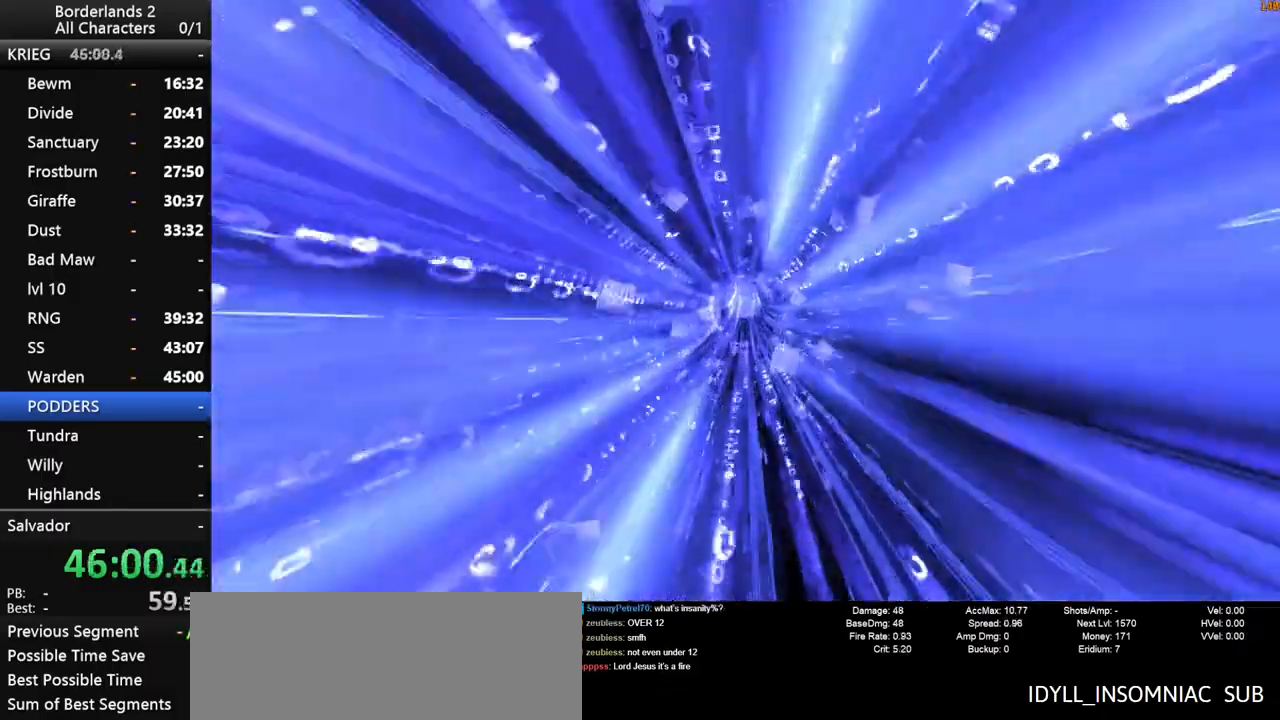
{"keys": [], "mouse": [], "events": []}
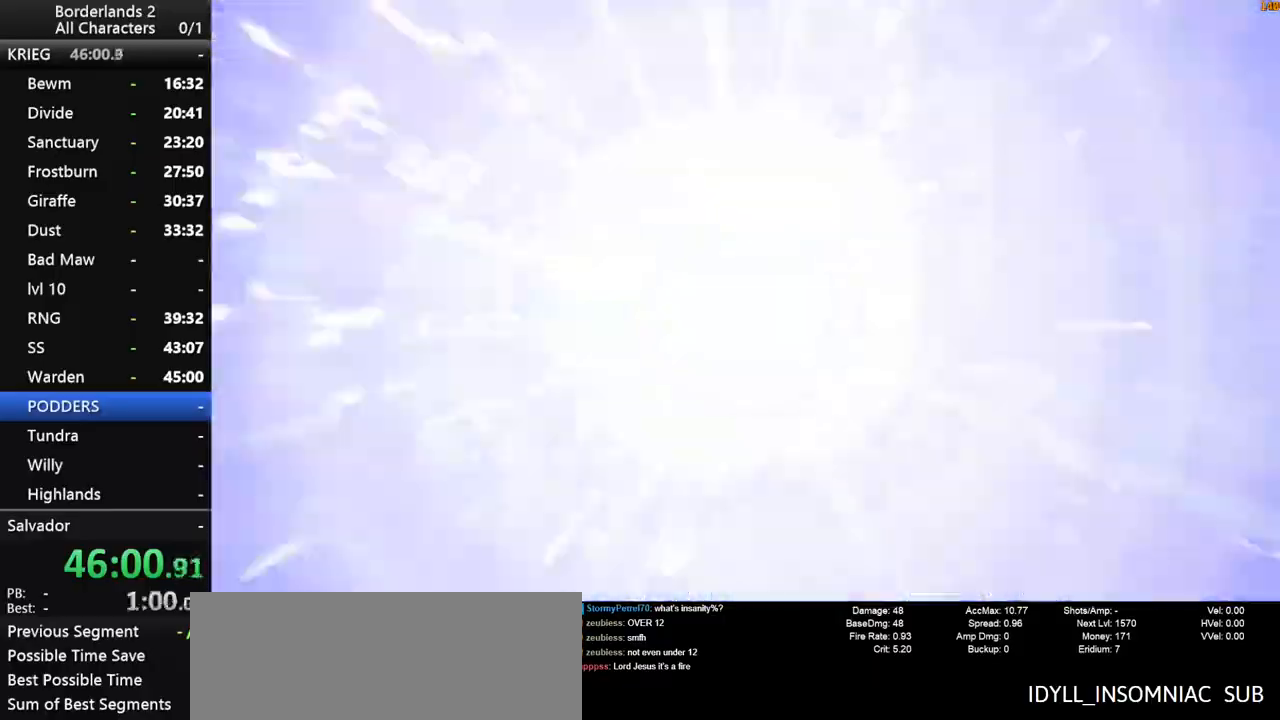
{"keys": [], "mouse": [], "events": []}
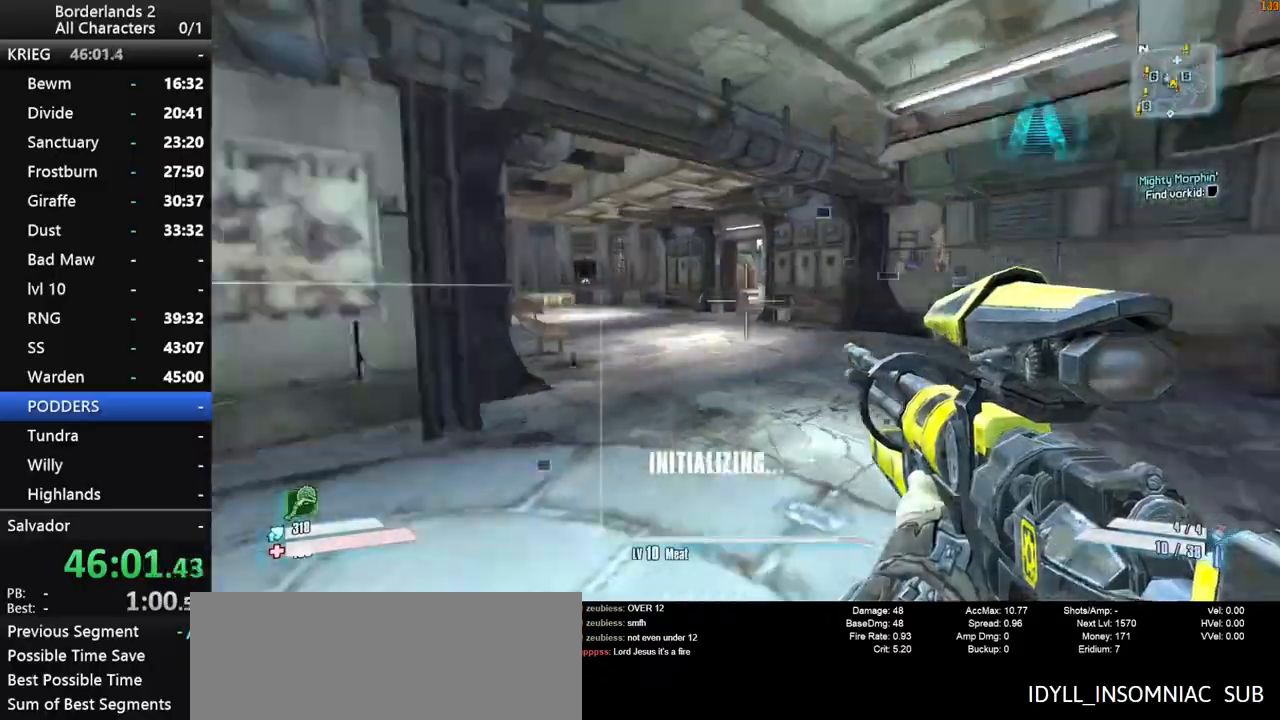
{"keys": [], "mouse": [], "events": [[233, "e", "down"], [283, "e", "up"], [366, "e", "down"], [466, "e", "up"]]}
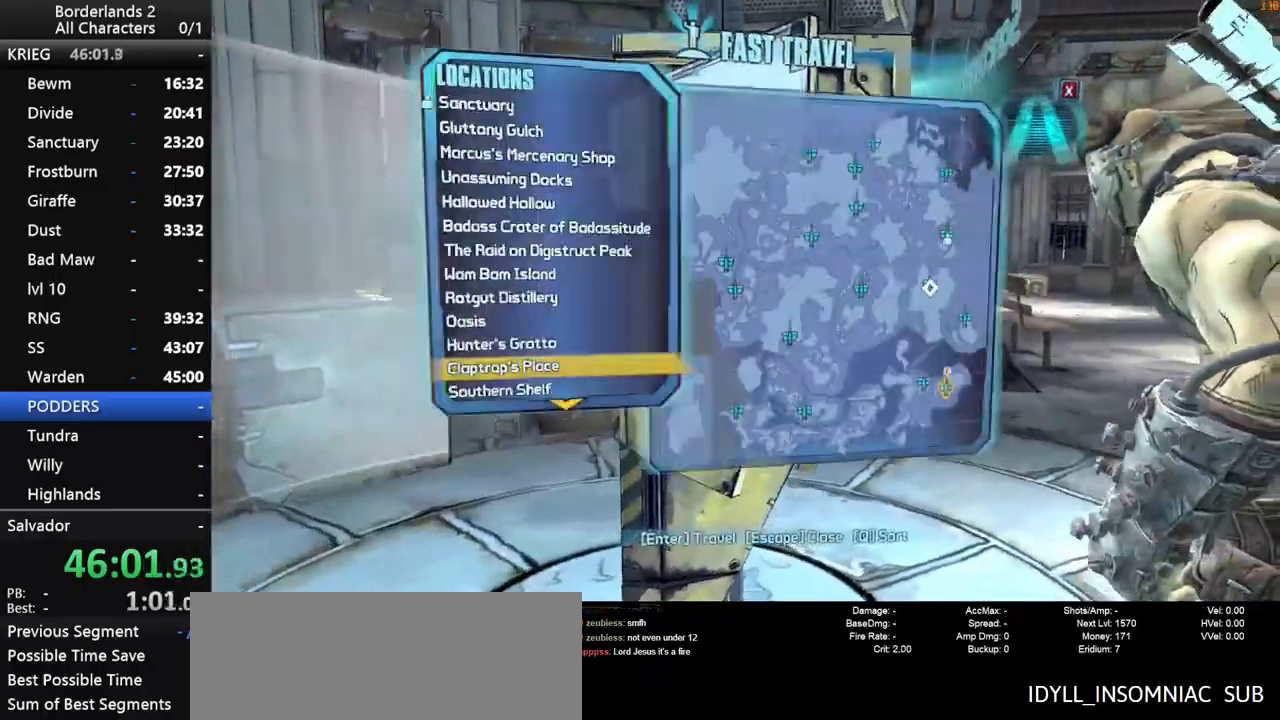
{"keys": [], "mouse": [], "events": []}
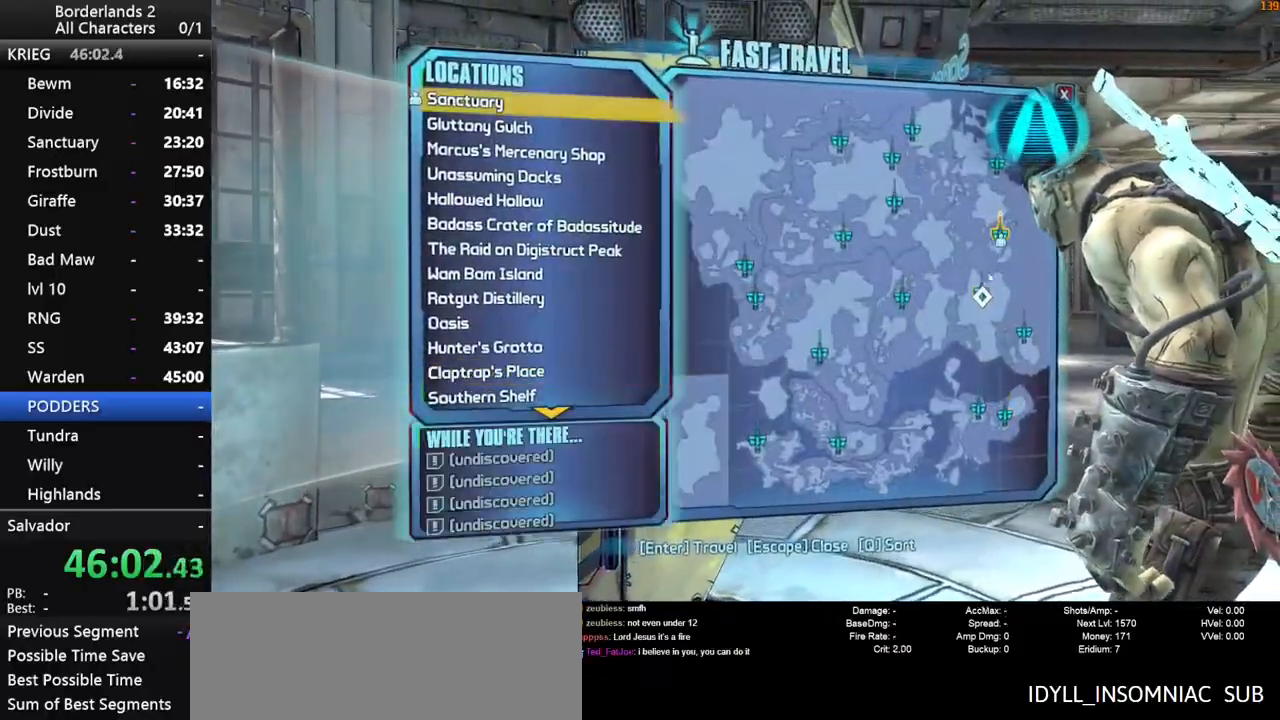
{"keys": [], "mouse": ["left"], "events": [[216, "mouse_left", "down"], [266, "mouse_left", "up"], [300, "mouse_left", "down"], [400, "mouse_left", "up"], [450, "mouse_left", "down"]]}
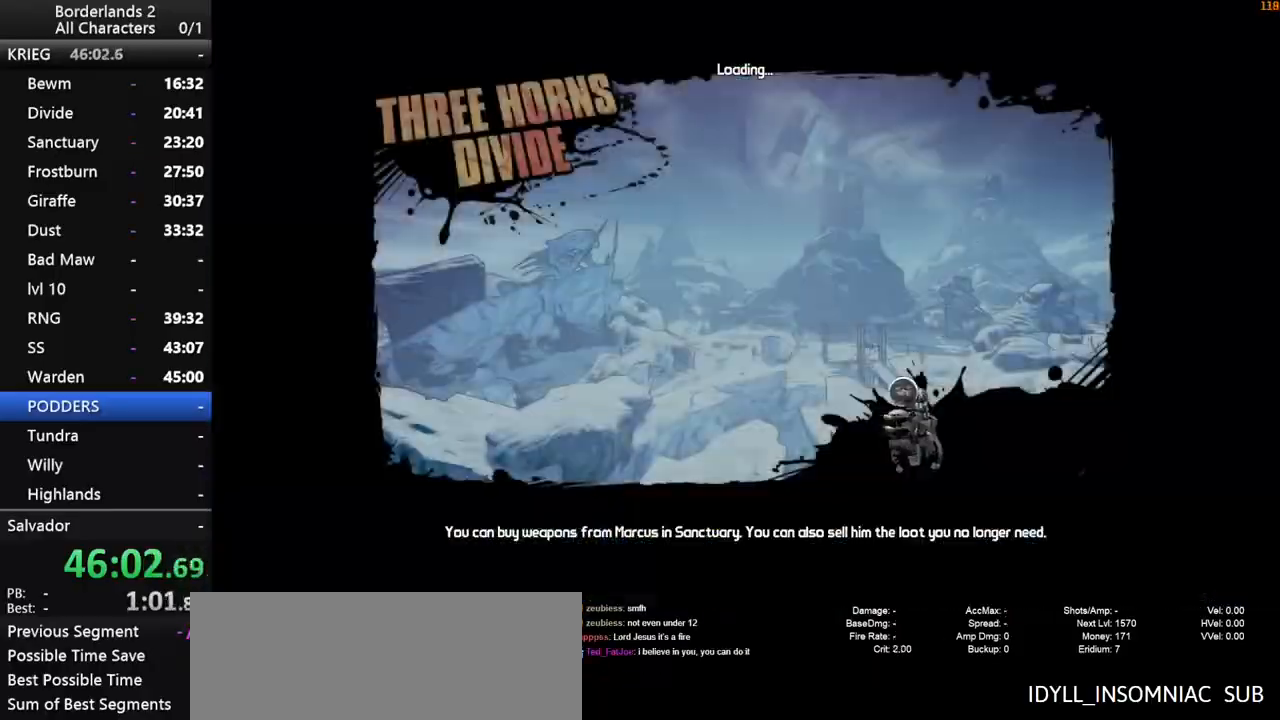
{"keys": [], "mouse": [], "events": [[33, "mouse_left", "up"]]}
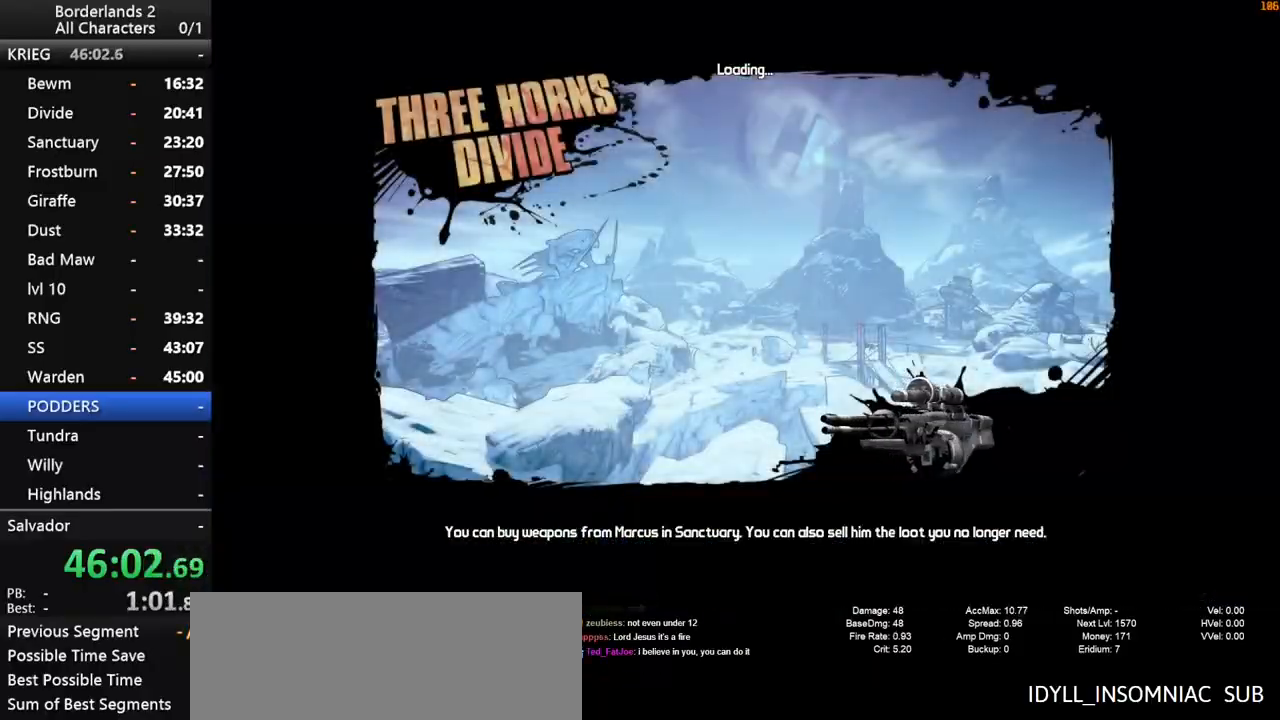
{"keys": [], "mouse": [], "events": []}
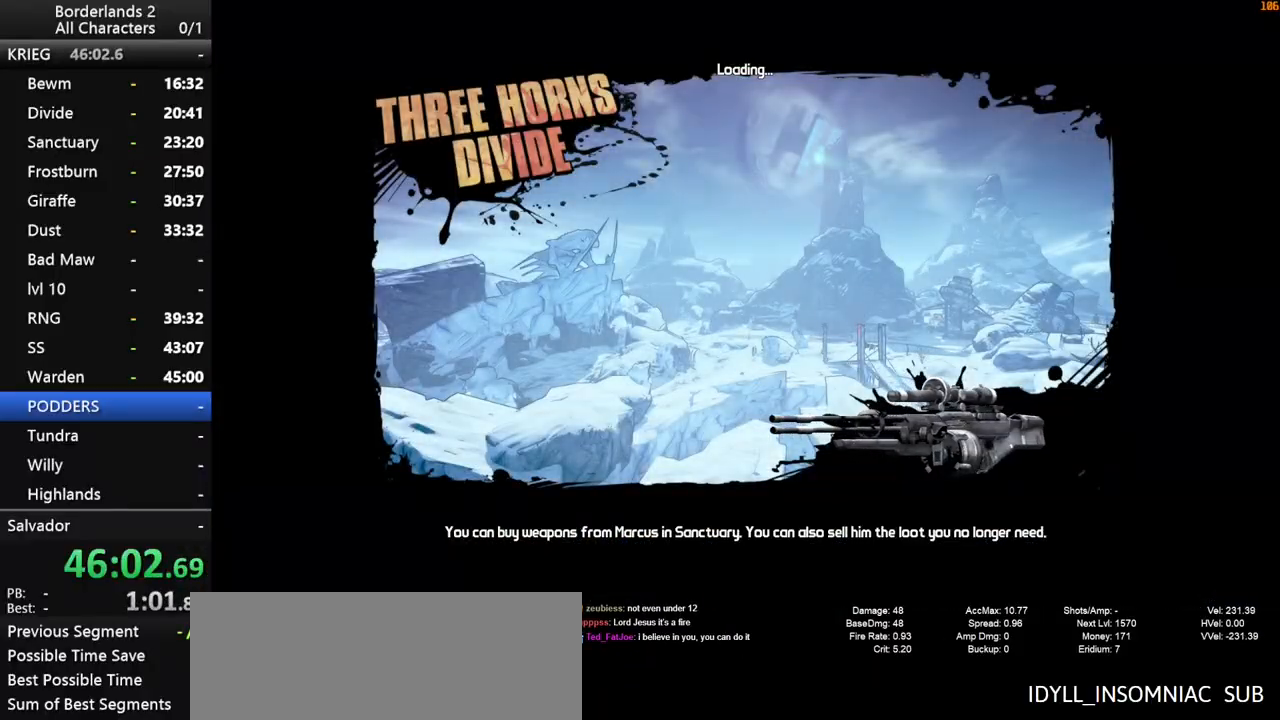
{"keys": [], "mouse": [], "events": [[350, "mouse_left", "down"], [350, "mouse_right", "down"], [500, "mouse_left", "up"], [500, "mouse_right", "up"]]}
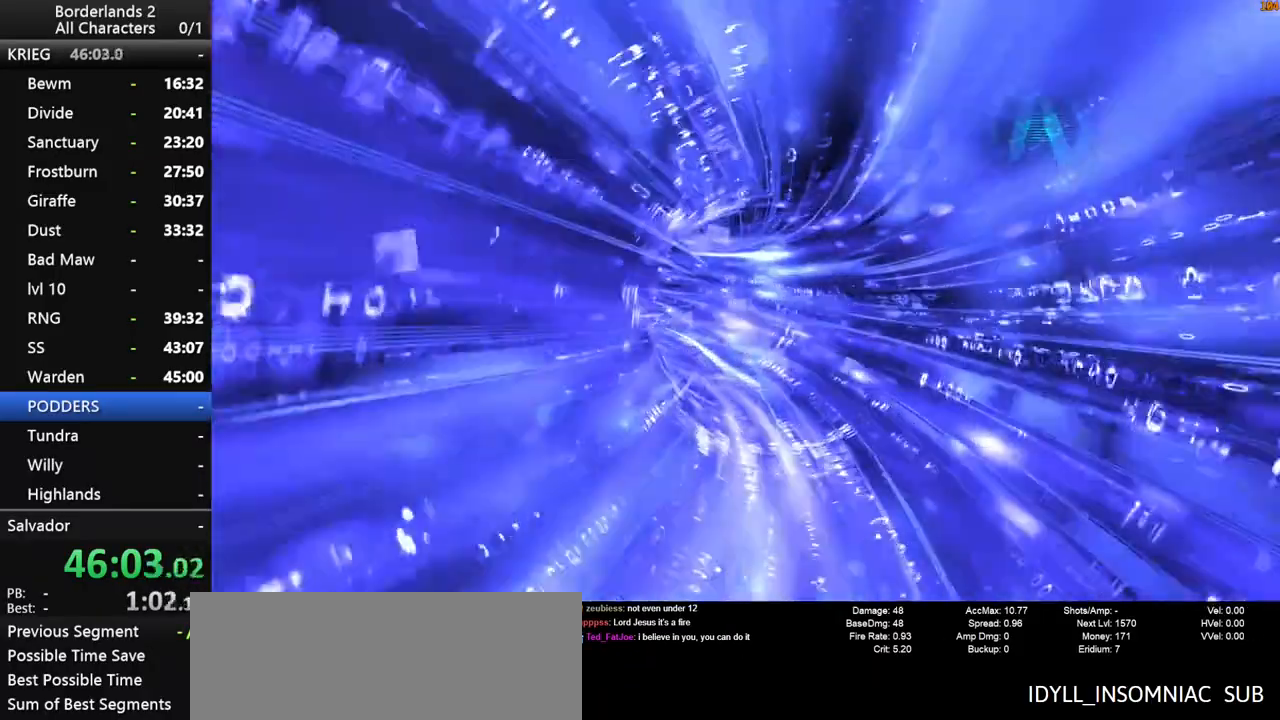
{"keys": [], "mouse": [], "events": []}
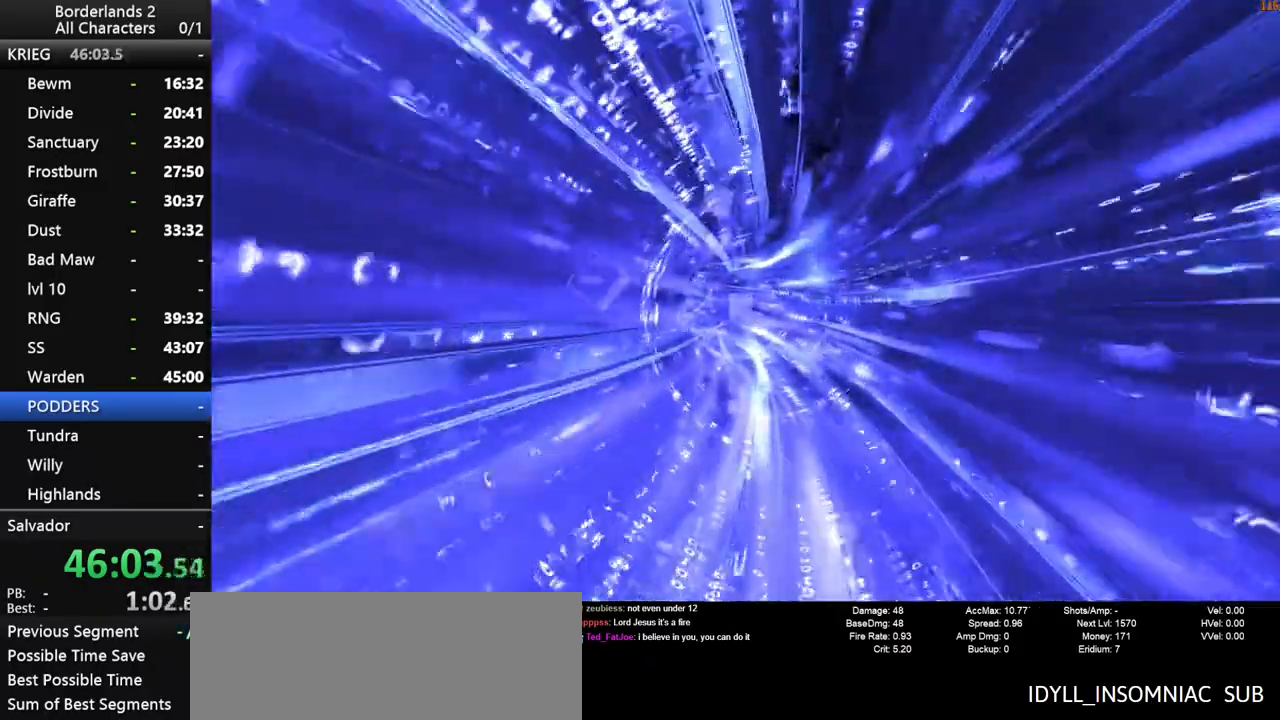
{"keys": [], "mouse": [], "events": []}
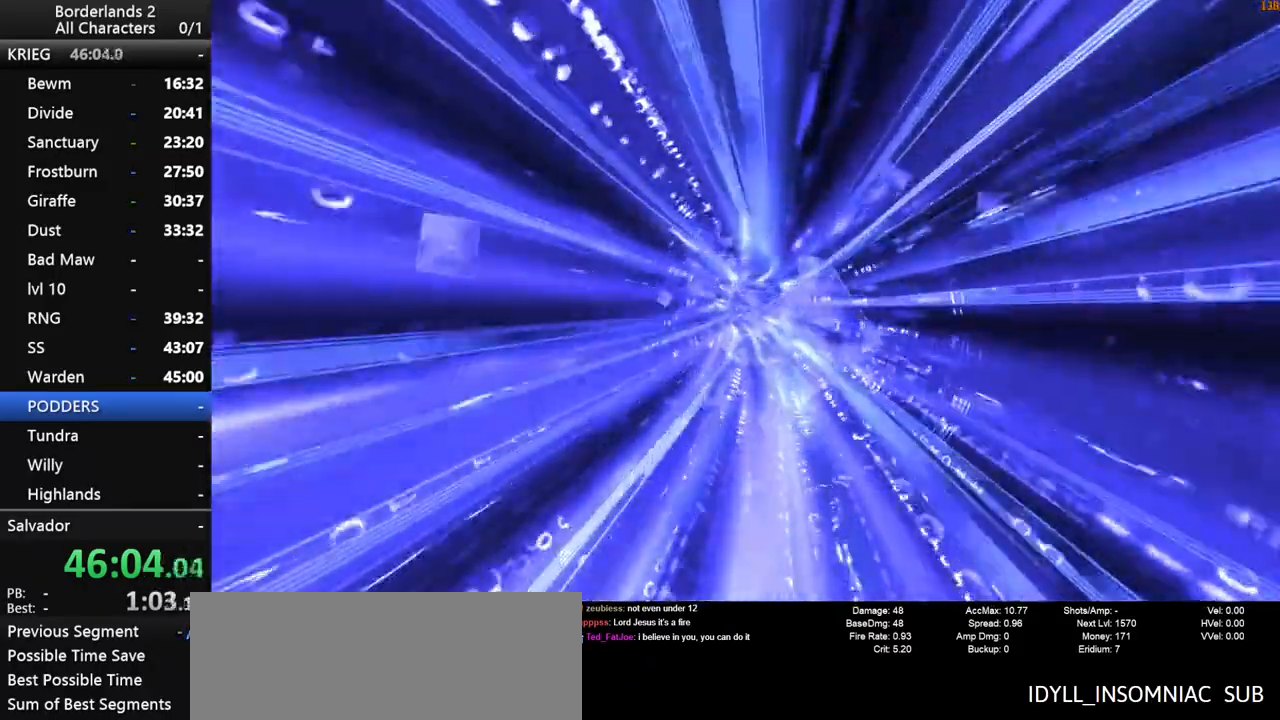
{"keys": [], "mouse": [], "events": []}
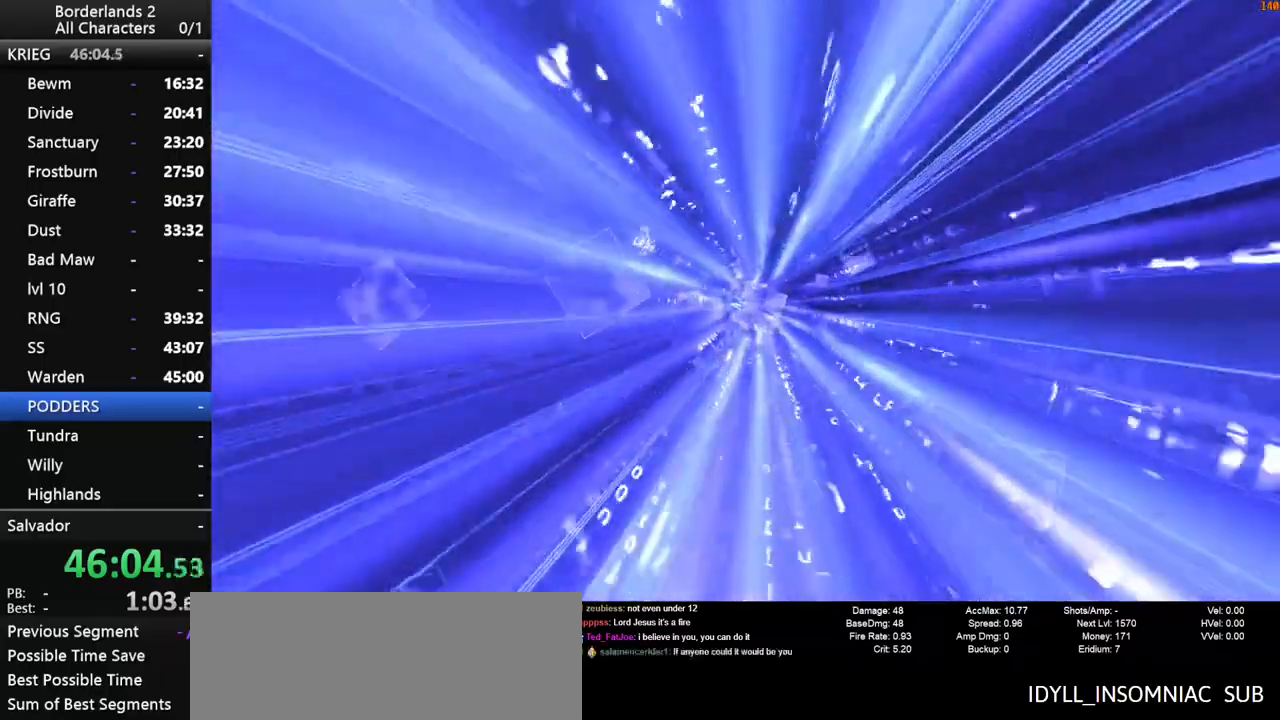
{"keys": [], "mouse": [], "events": []}
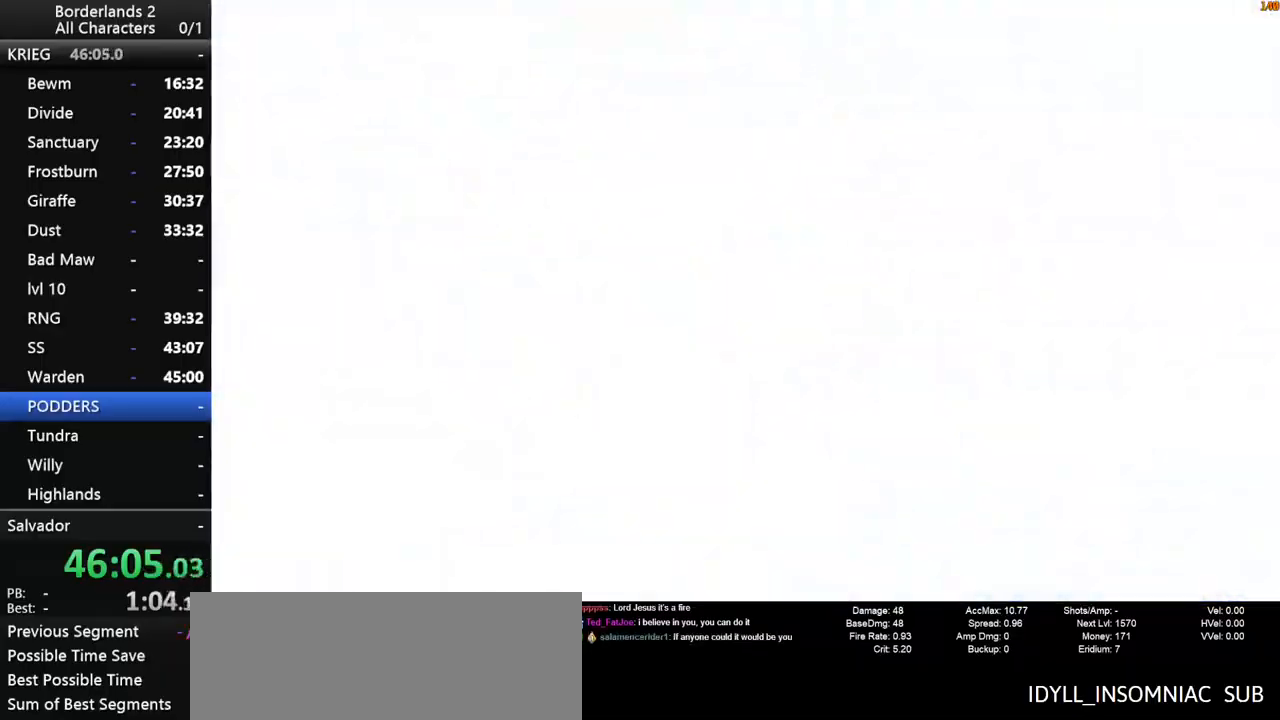
{"keys": ["3", "shift", "w"], "mouse": [], "events": [[200, "a", "down"], [200, "w", "down"], [250, "shift", "down"], [283, "a", "up"], [383, "3", "down"], [383, "shift", "up"], [433, "shift", "down"]]}
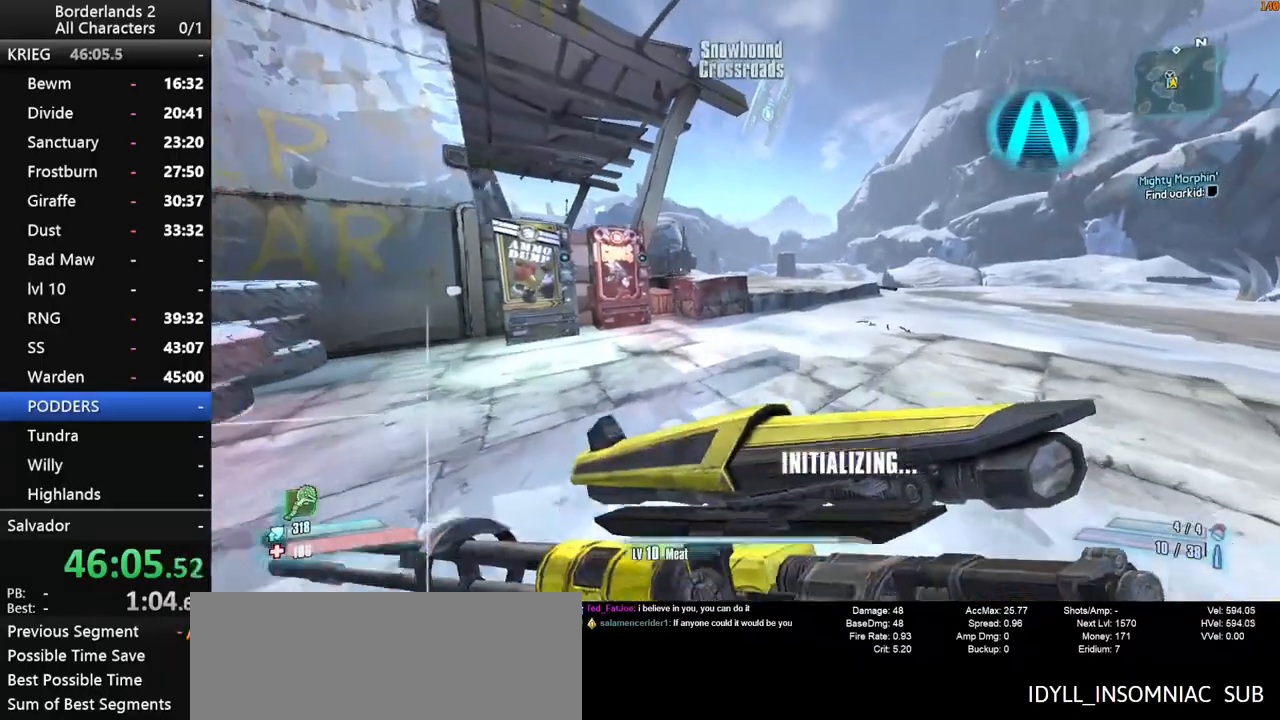
{"keys": ["shift", "space", "w"], "mouse": [], "events": [[66, "3", "up"], [66, "shift", "up"], [116, "1", "down"], [116, "shift", "down"], [266, "1", "up"], [450, "space", "down"]]}
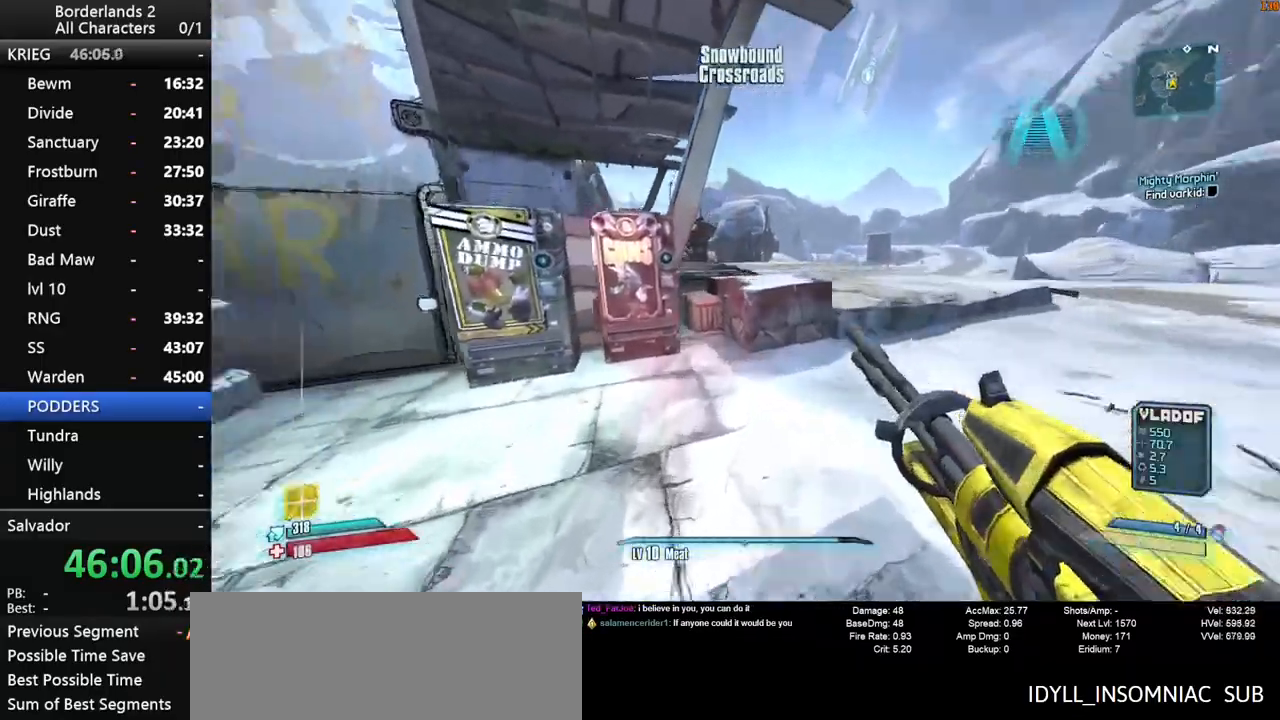
{"keys": ["shift", "w"], "mouse": [], "events": [[466, "space", "up"]]}
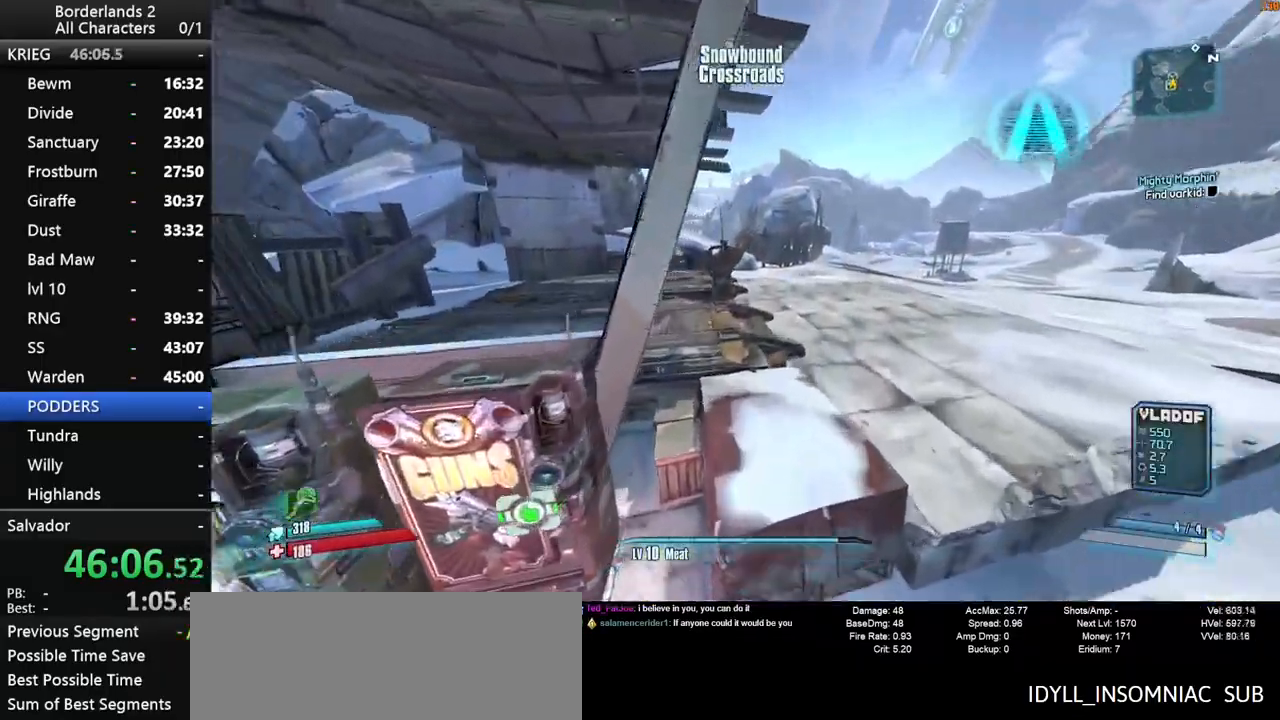
{"keys": ["shift", "w"], "mouse": [], "events": [[16, "shift", "up"], [433, "shift", "down"]]}
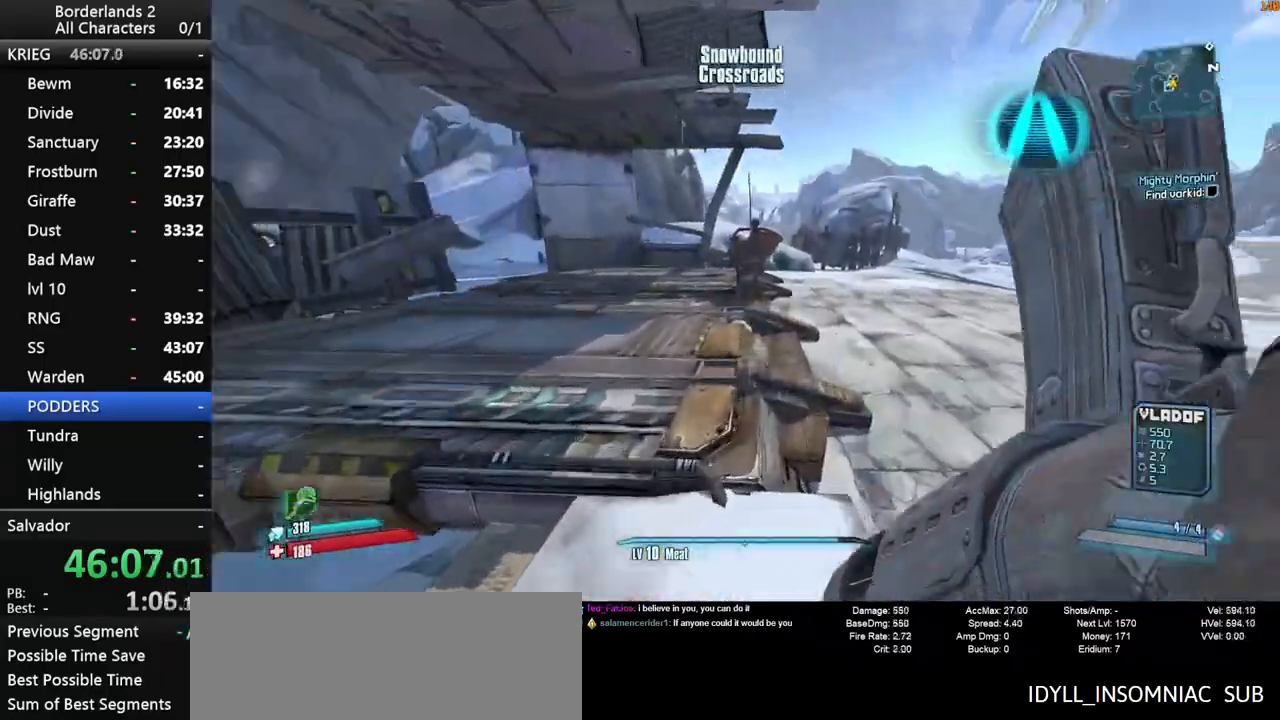
{"keys": ["shift", "w"], "mouse": [], "events": [[166, "shift", "up"], [500, "shift", "down"]]}
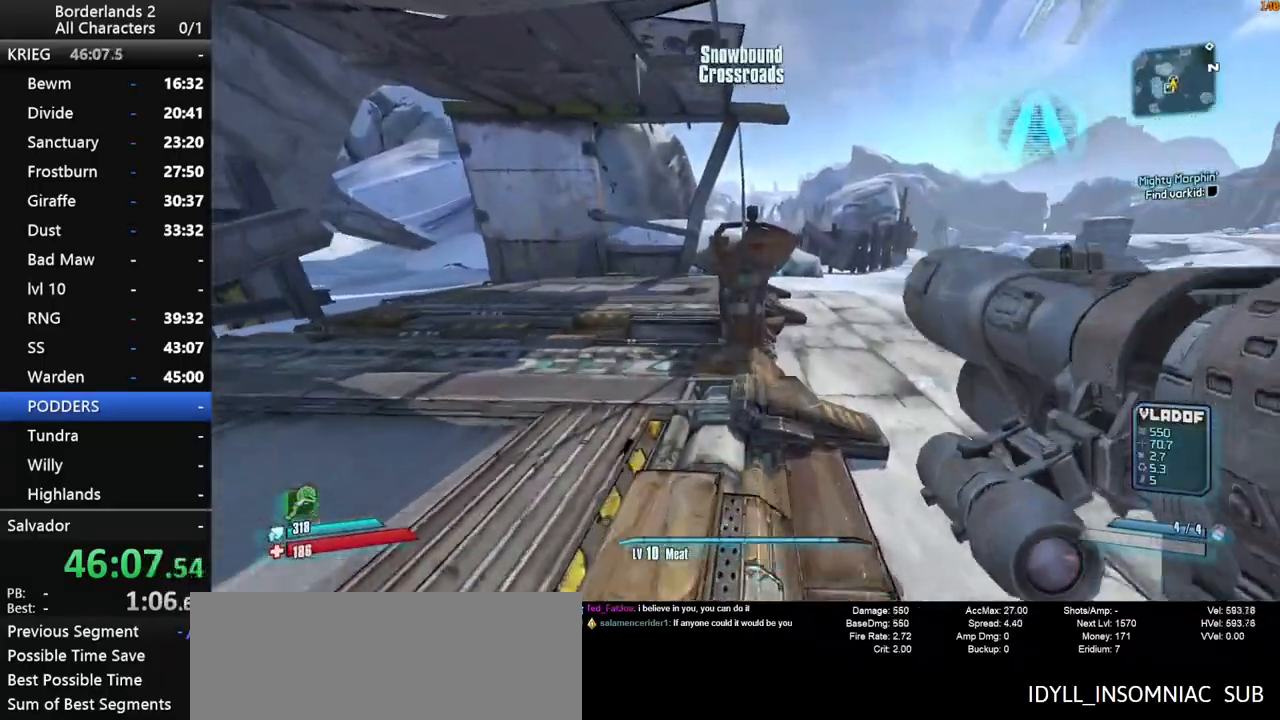
{"keys": [], "mouse": [], "events": [[50, "shift", "up"], [366, "e", "down"], [366, "w", "up"], [416, "e", "up"]]}
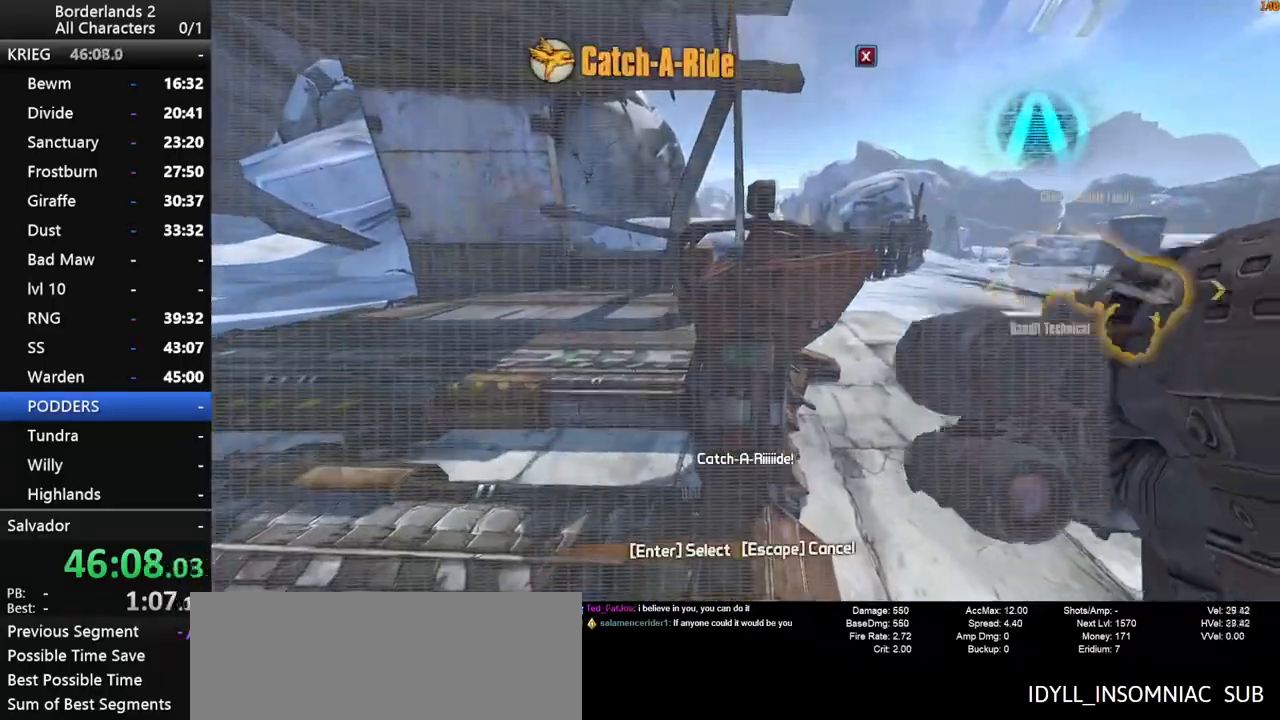
{"keys": ["up"], "mouse": [], "events": [[50, "space", "down"], [100, "space", "up"], [150, "down", "down"], [200, "space", "down"], [250, "down", "up"], [283, "space", "up"], [333, "down", "down"], [383, "space", "down"], [433, "space", "up"], [483, "down", "up"], [483, "up", "down"]]}
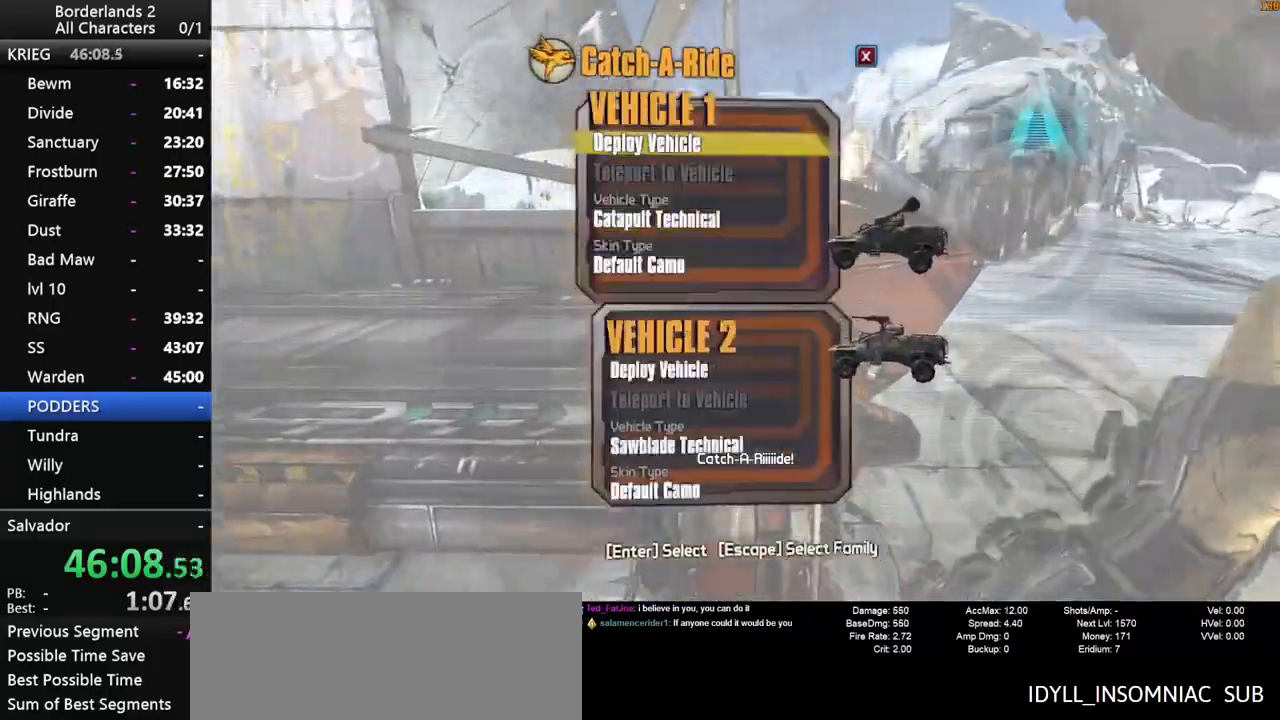
{"keys": [], "mouse": [], "events": [[16, "space", "down"], [166, "down", "down"], [216, "up", "up"], [250, "down", "up"], [250, "space", "up"]]}
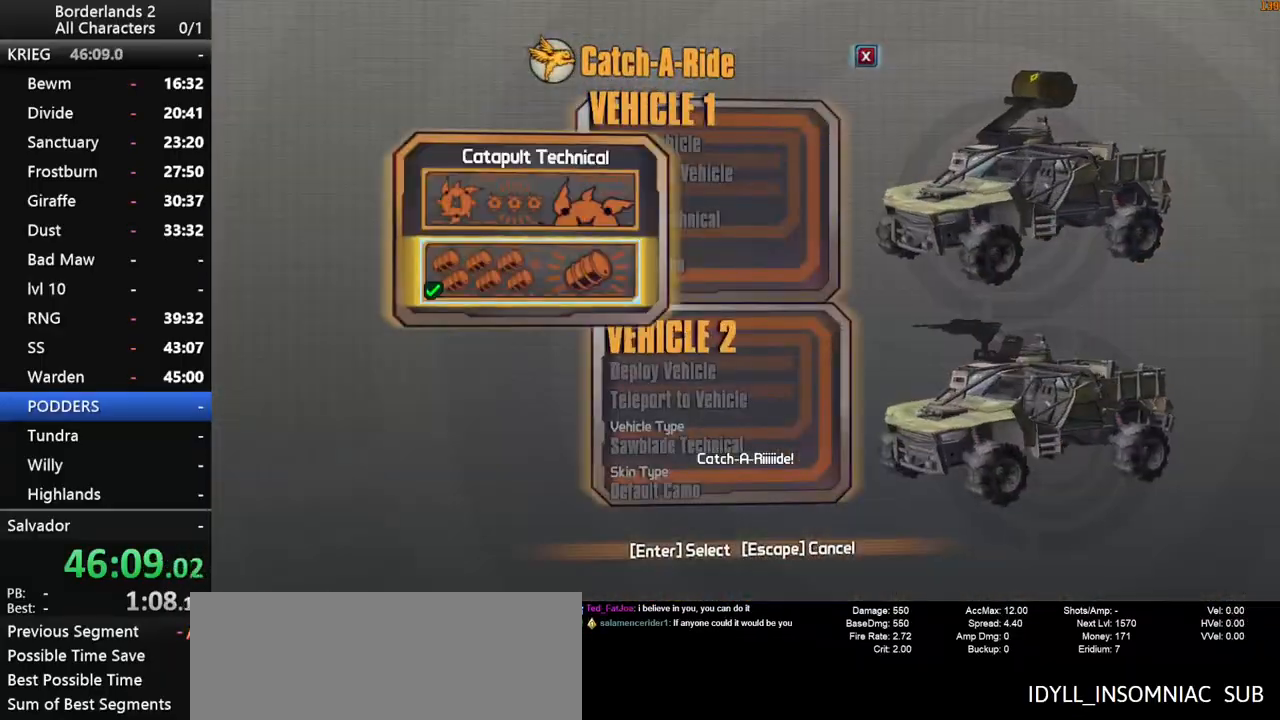
{"keys": [], "mouse": [], "events": [[33, "up", "down"], [133, "up", "up"], [366, "down", "down"], [466, "down", "up"]]}